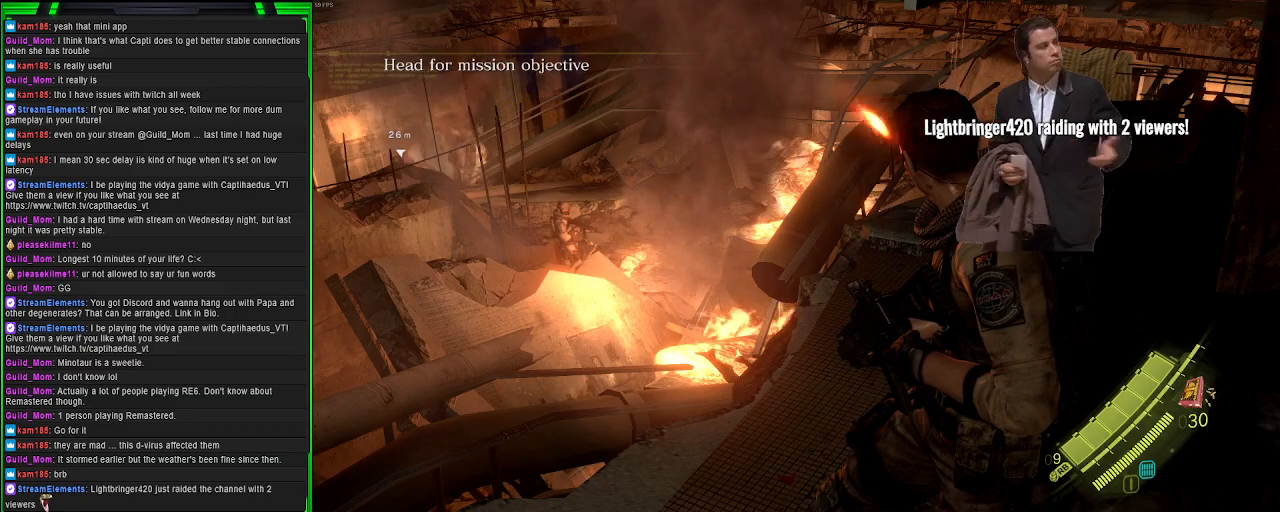
Gameplay with a controller (PlayStation layout); each line is a JSON object with the inputs held at the frame after it. "events" lists button and stick changes between this image and that frame as [ms after this image, input, new state], when the widget could be followed in between. Not read: L3.
{"buttons": [], "left_stick": "center", "right_stick": "left", "events": [[333, "right_stick", "left"]]}
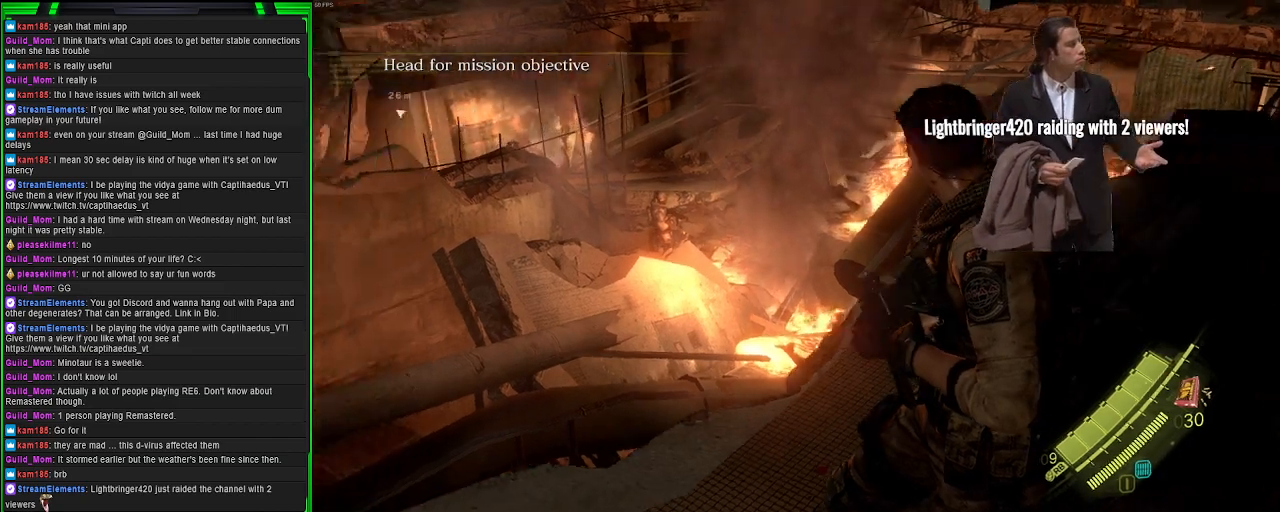
{"buttons": [], "left_stick": "center", "right_stick": "center", "events": [[183, "right_stick", "center"]]}
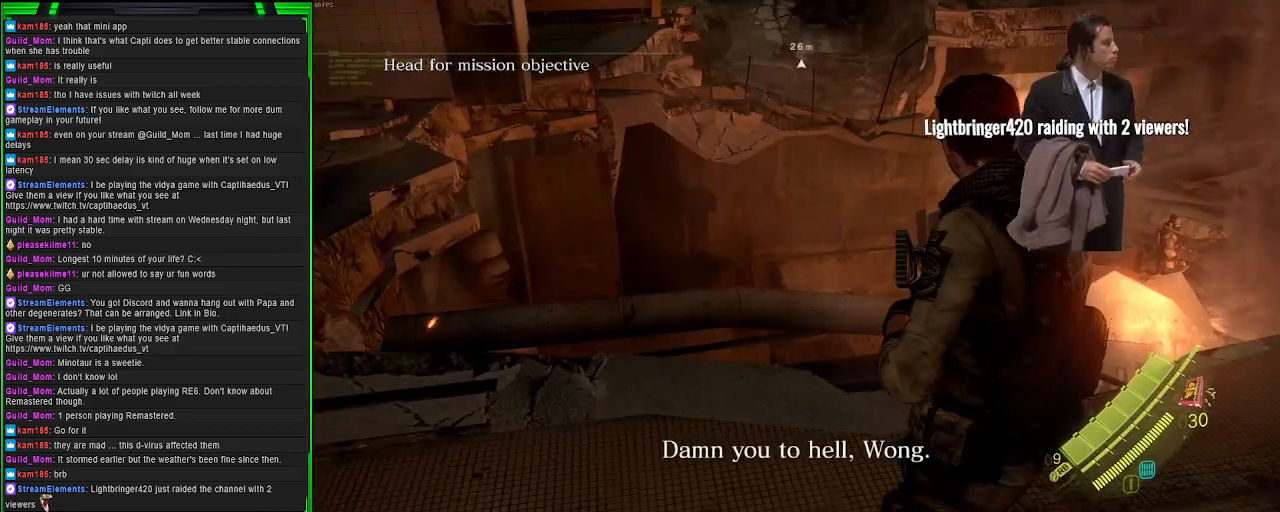
{"buttons": [], "left_stick": "center", "right_stick": "center", "events": [[17, "right_stick", "right"], [317, "right_stick", "center"]]}
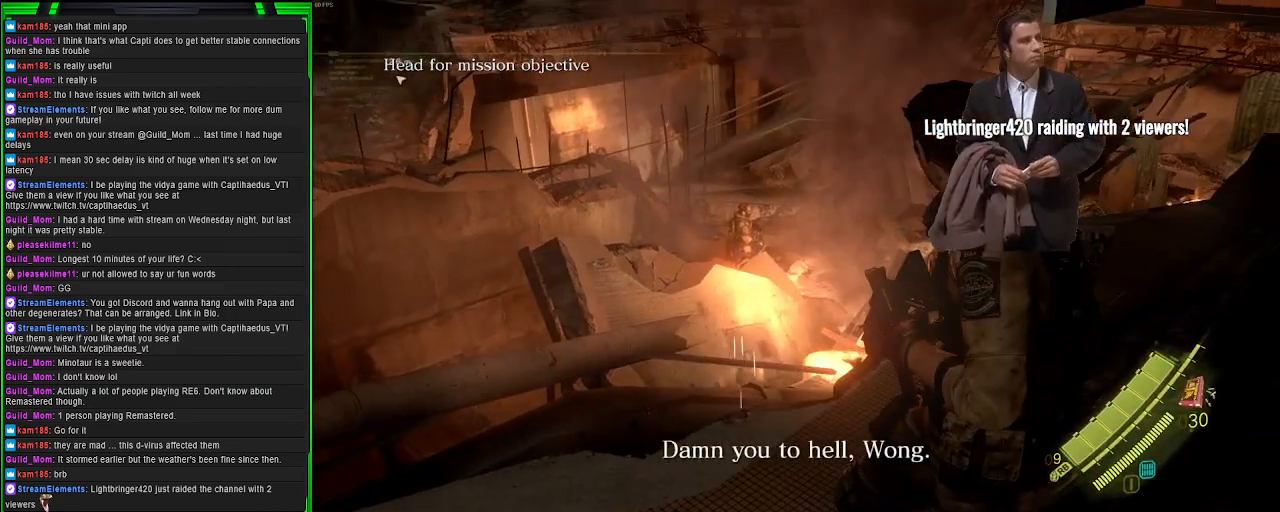
{"buttons": [], "left_stick": "center", "right_stick": "center", "events": []}
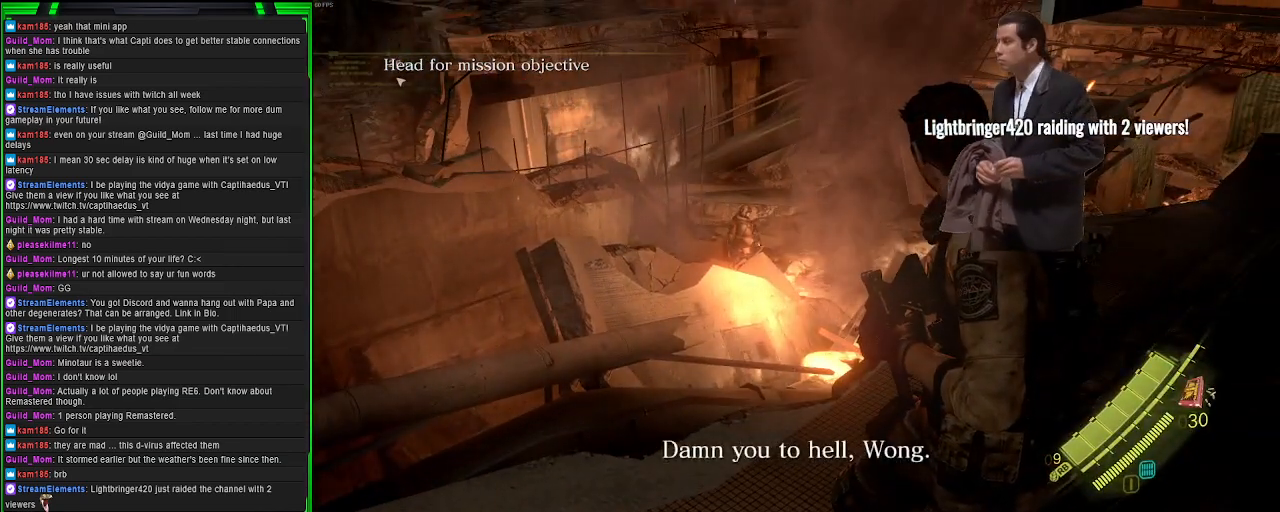
{"buttons": [], "left_stick": "center", "right_stick": "center", "events": []}
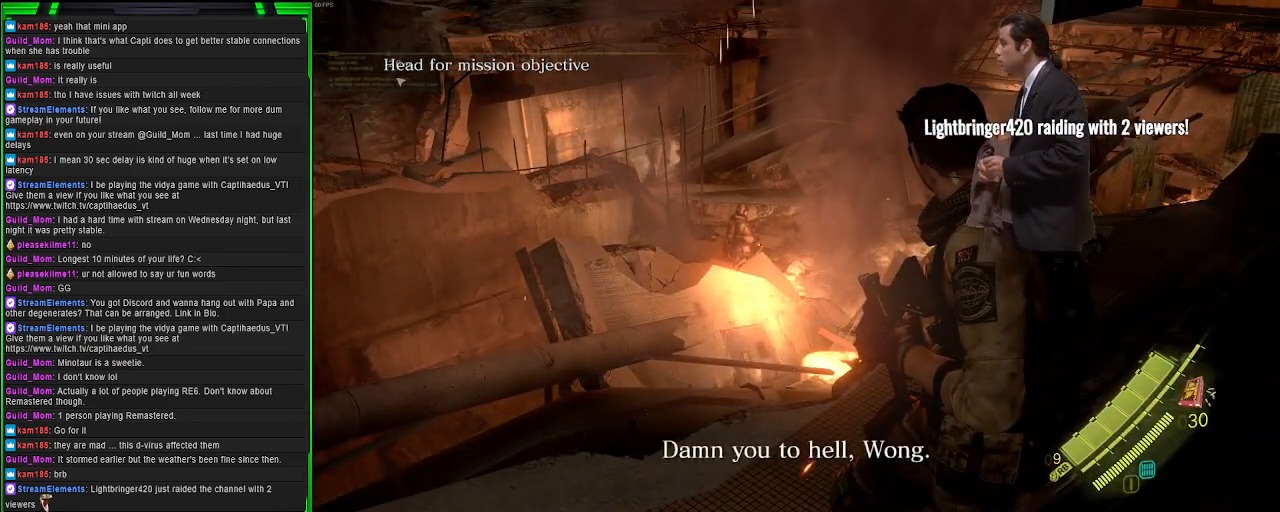
{"buttons": [], "left_stick": "center", "right_stick": "center", "events": []}
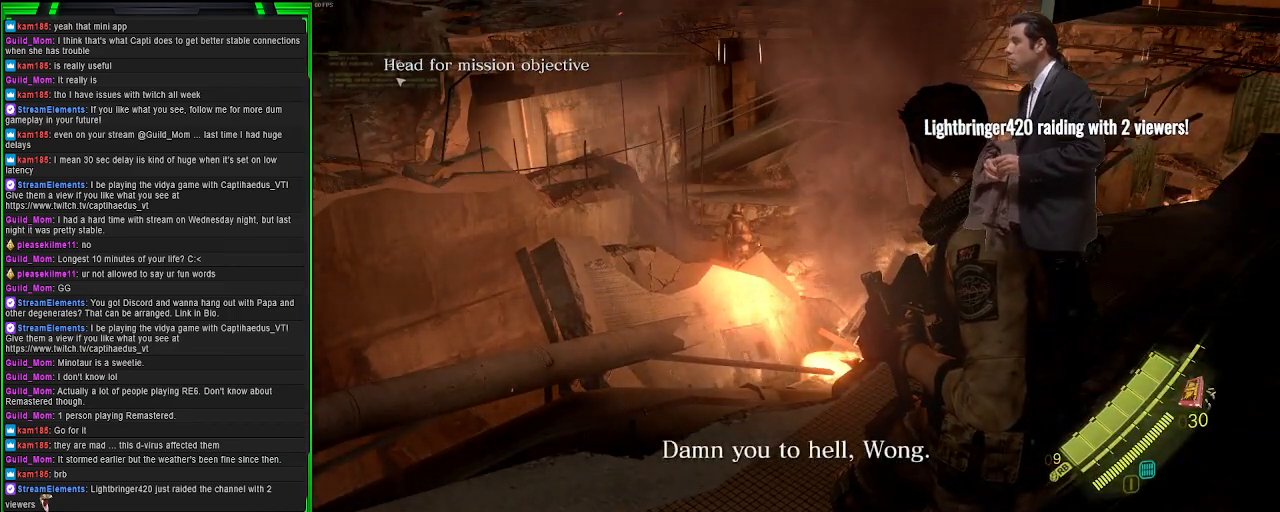
{"buttons": [], "left_stick": "center", "right_stick": "center", "events": []}
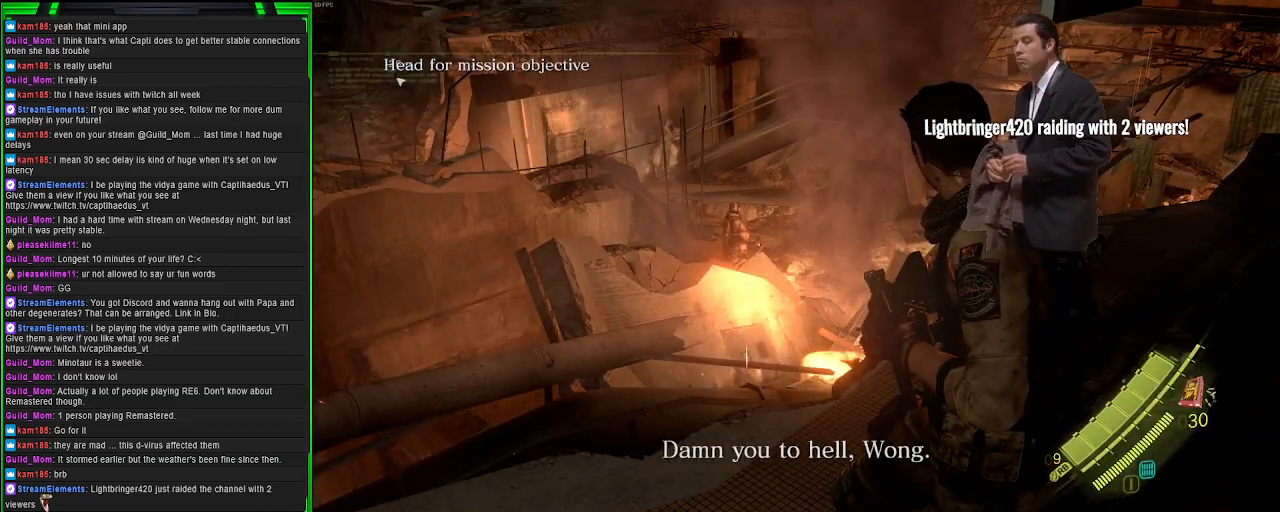
{"buttons": [], "left_stick": "center", "right_stick": "center", "events": []}
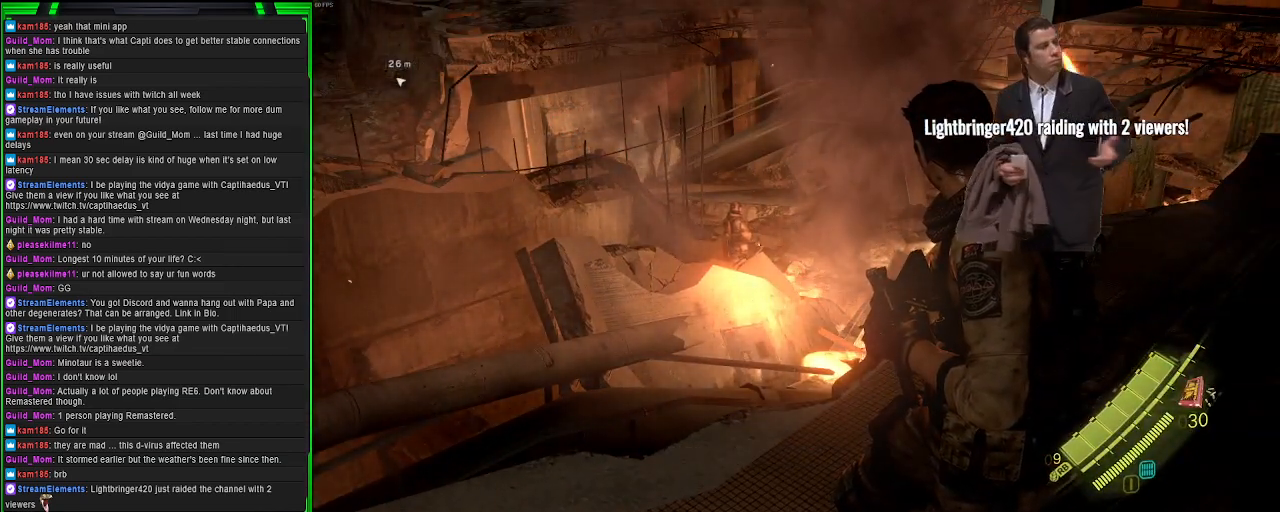
{"buttons": [], "left_stick": "center", "right_stick": "center", "events": []}
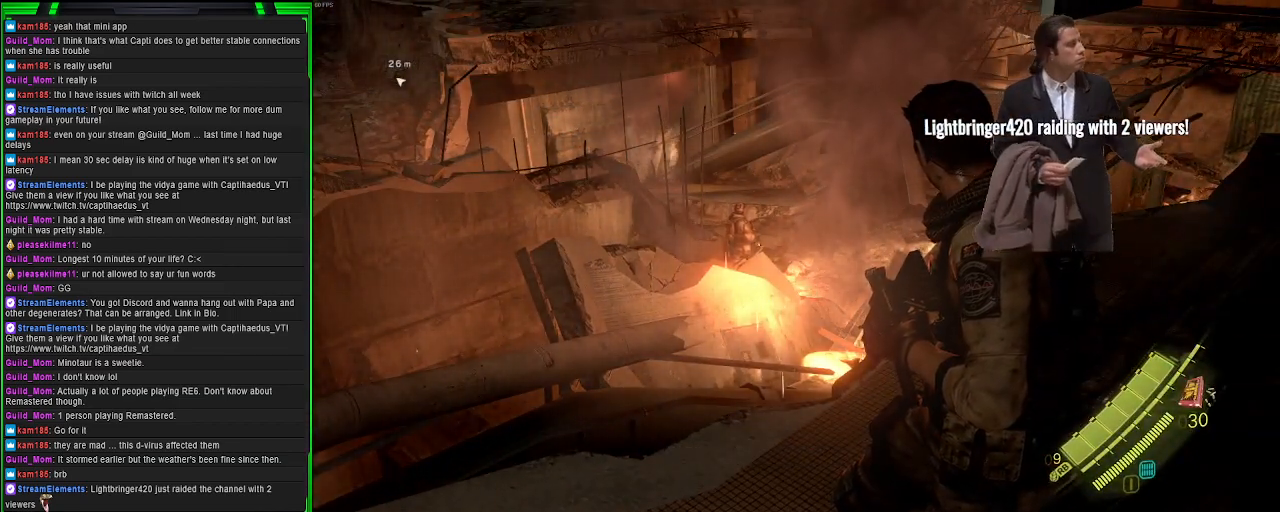
{"buttons": [], "left_stick": "center", "right_stick": "right", "events": [[383, "right_stick", "right"]]}
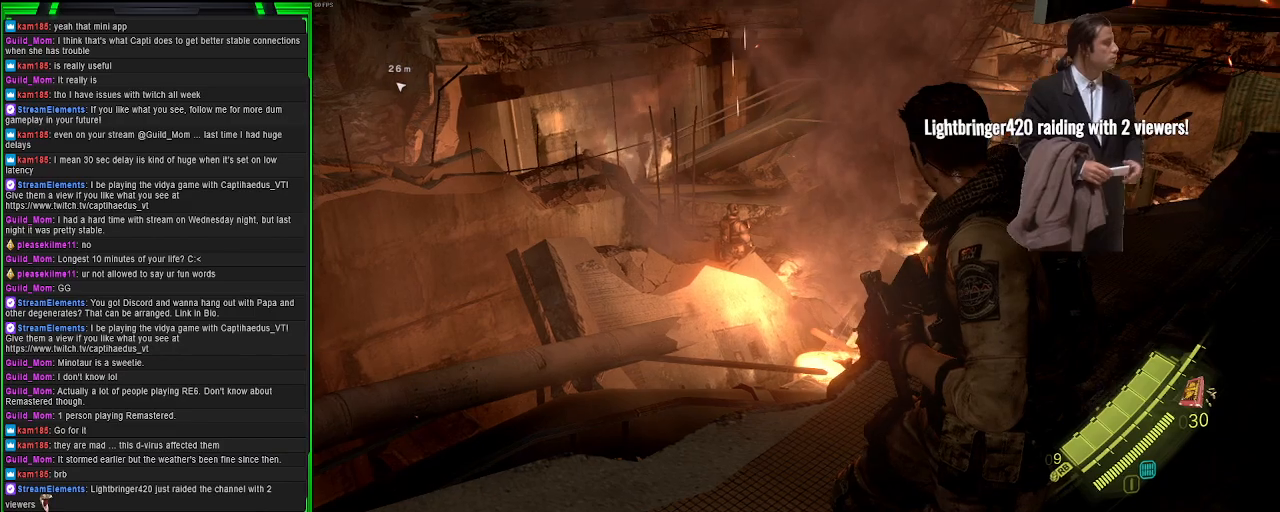
{"buttons": [], "left_stick": "center", "right_stick": "center", "events": [[433, "right_stick", "center"]]}
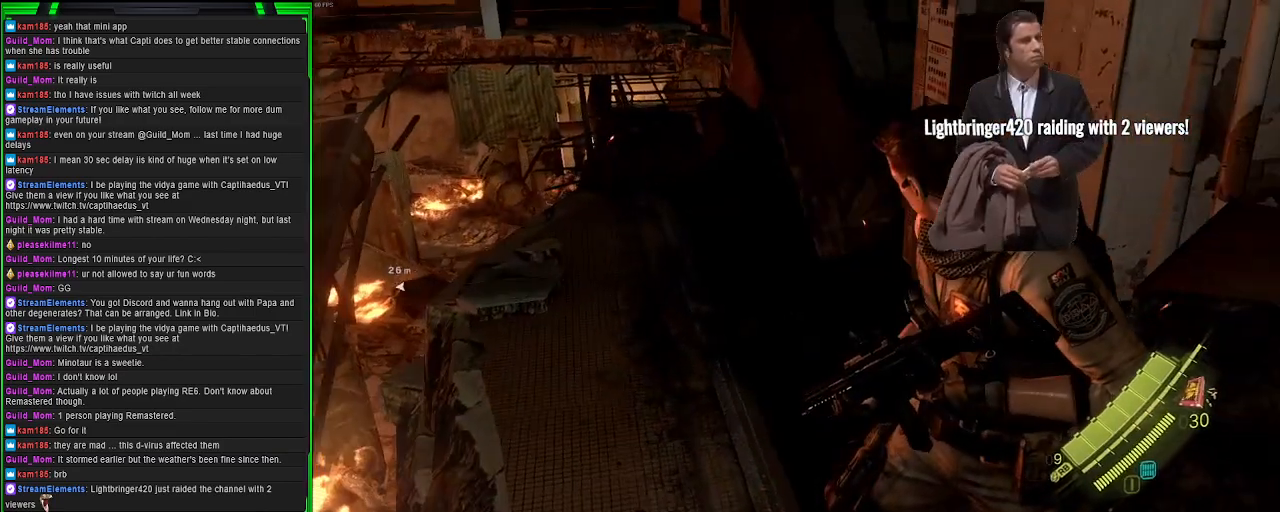
{"buttons": [], "left_stick": "up-left", "right_stick": "right", "events": [[67, "left_stick", "up-left"], [67, "right_stick", "right"], [300, "right_stick", "center"], [383, "left_stick", "left"], [450, "right_stick", "right"], [500, "left_stick", "up-left"]]}
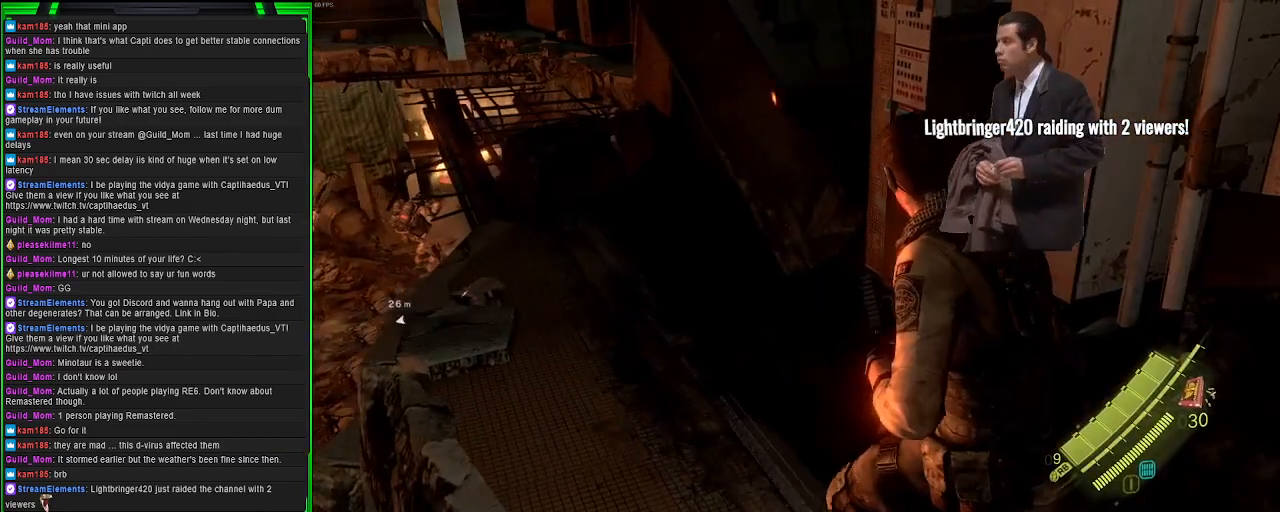
{"buttons": [], "left_stick": "center", "right_stick": "right", "events": [[400, "left_stick", "center"]]}
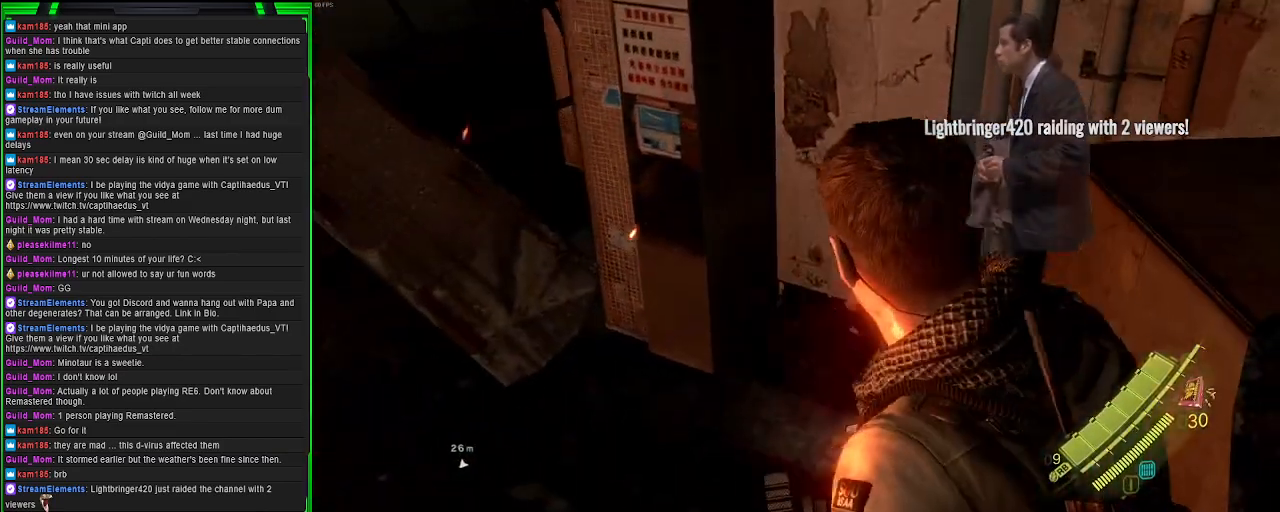
{"buttons": [], "left_stick": "down-left", "right_stick": "up-right", "events": [[83, "right_stick", "up-right"], [367, "left_stick", "down-left"]]}
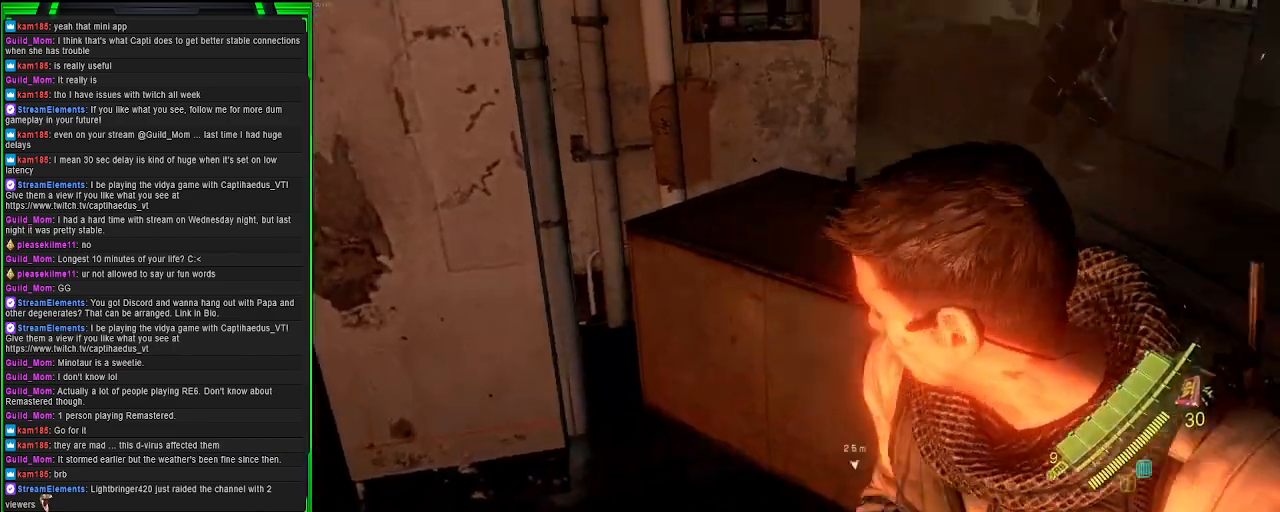
{"buttons": [], "left_stick": "center", "right_stick": "center", "events": [[50, "right_stick", "center"], [67, "left_stick", "down"], [167, "left_stick", "center"]]}
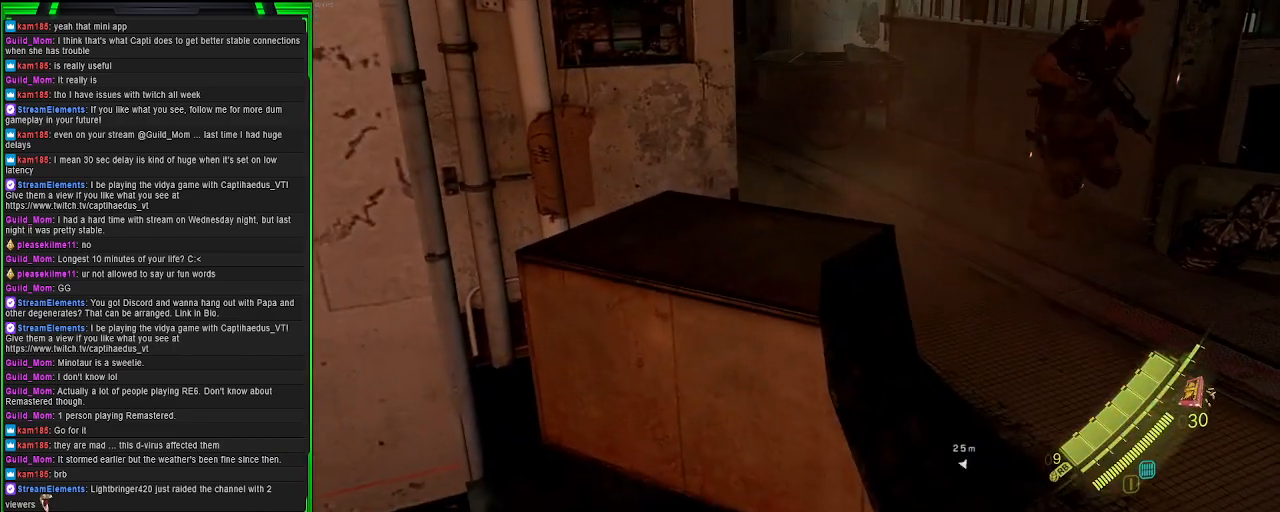
{"buttons": [], "left_stick": "center", "right_stick": "center", "events": []}
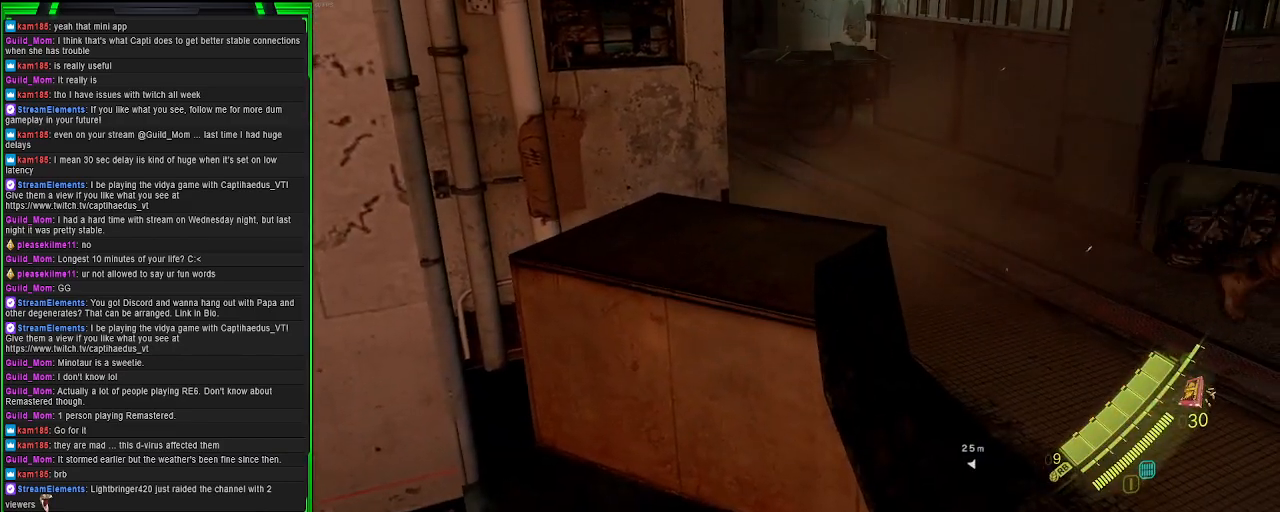
{"buttons": [], "left_stick": "up", "right_stick": "center", "events": [[50, "left_stick", "up-left"], [117, "left_stick", "up"]]}
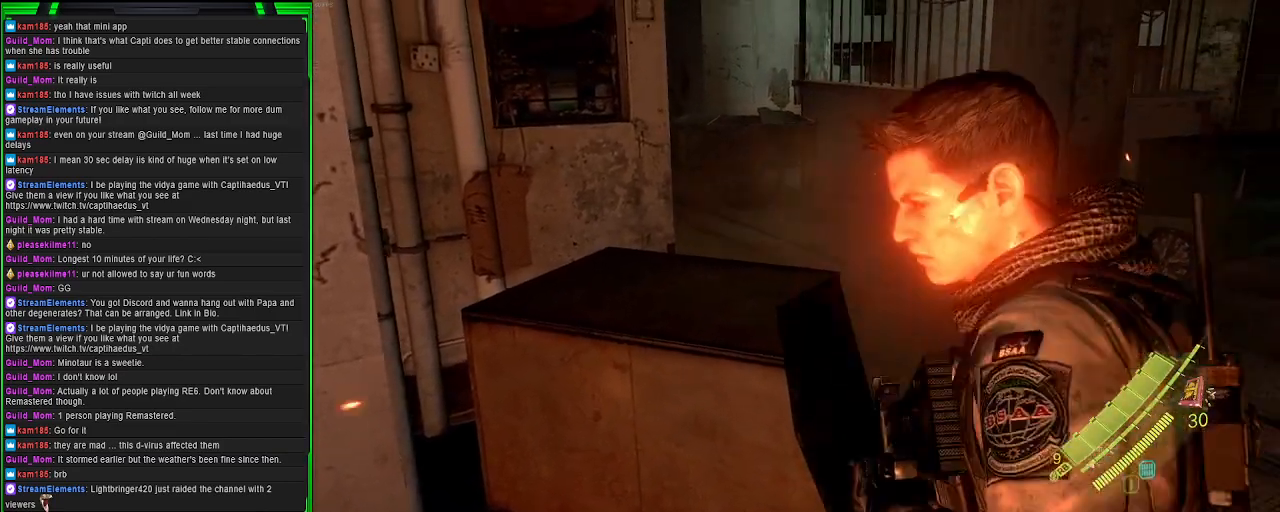
{"buttons": [], "left_stick": "up", "right_stick": "right", "events": [[167, "left_stick", "center"], [250, "left_stick", "up"], [367, "right_stick", "right"]]}
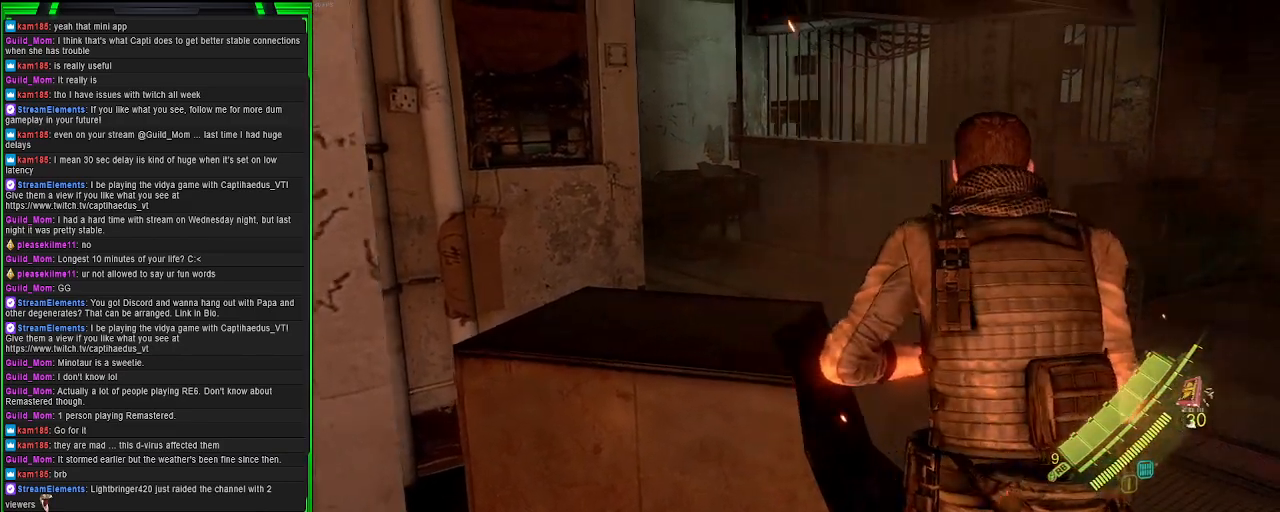
{"buttons": [], "left_stick": "up", "right_stick": "center", "events": [[233, "right_stick", "center"]]}
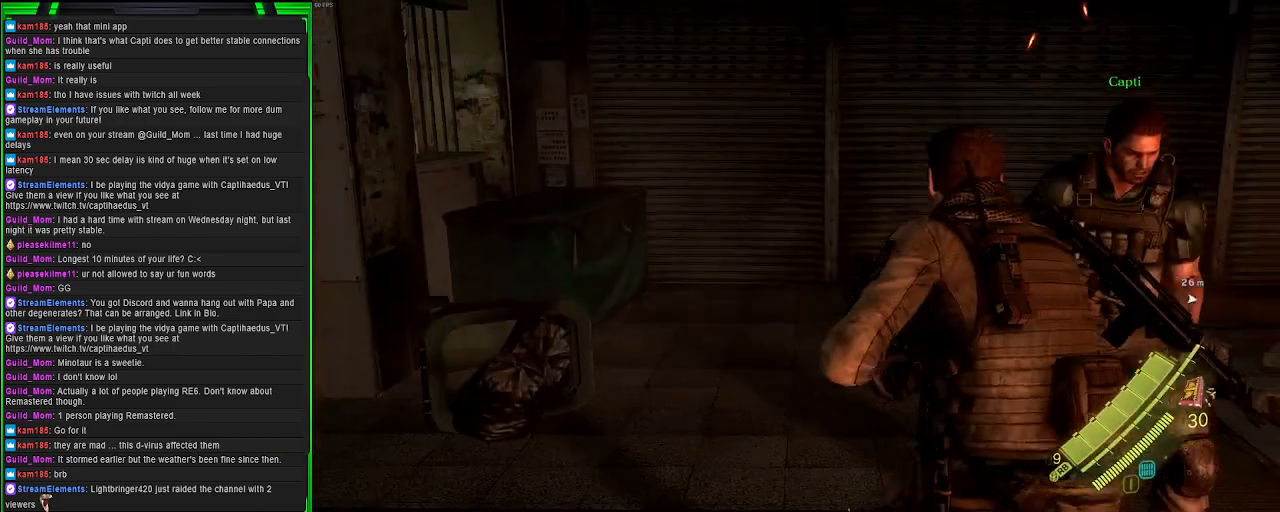
{"buttons": [], "left_stick": "up", "right_stick": "right", "events": [[133, "right_stick", "right"], [233, "right_stick", "center"], [300, "R3", "down"], [433, "R3", "up"], [433, "right_stick", "right"]]}
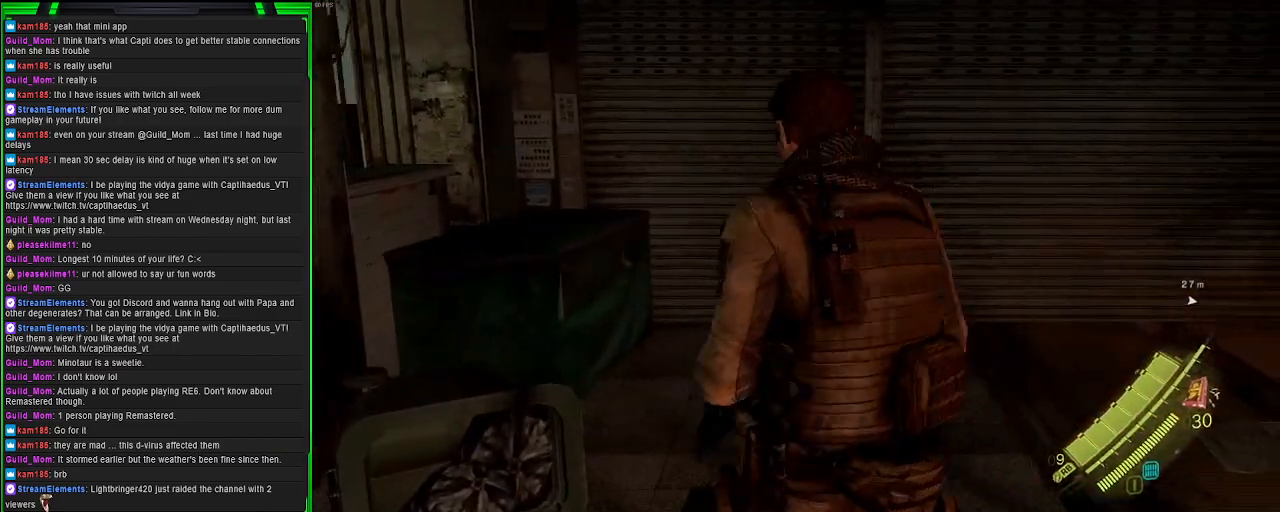
{"buttons": [], "left_stick": "up-left", "right_stick": "right", "events": [[250, "right_stick", "center"], [450, "left_stick", "up-left"], [450, "right_stick", "right"]]}
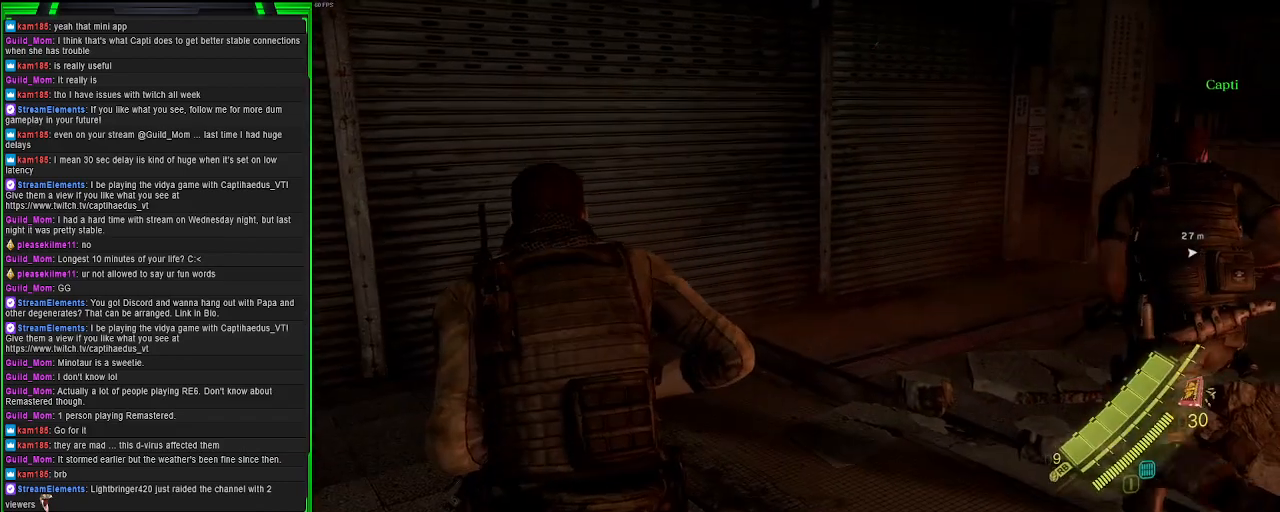
{"buttons": [], "left_stick": "center", "right_stick": "center", "events": [[317, "left_stick", "center"], [467, "right_stick", "center"]]}
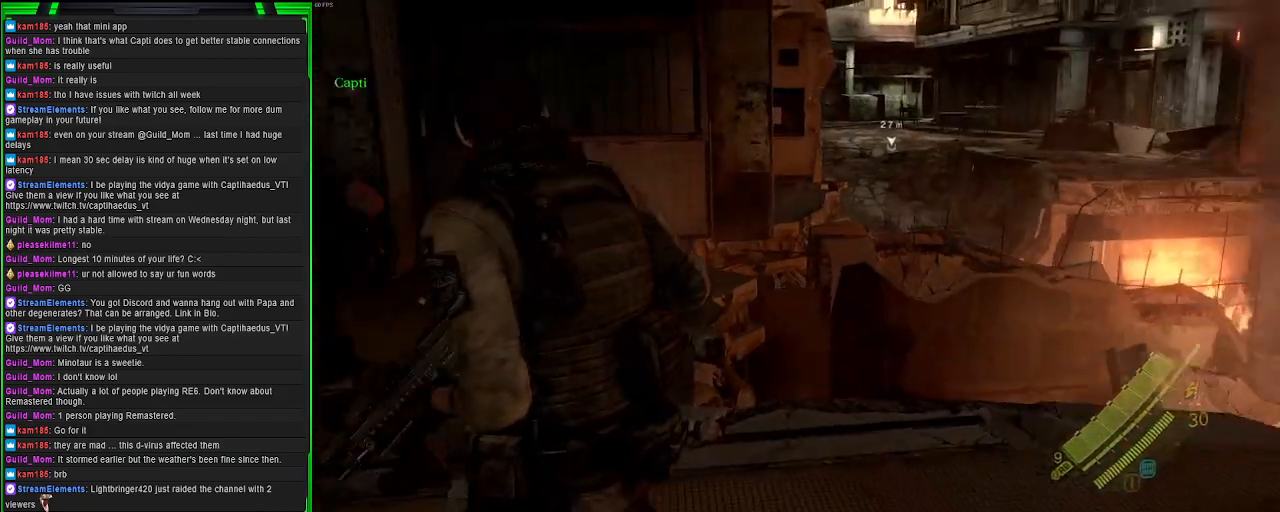
{"buttons": [], "left_stick": "center", "right_stick": "right", "events": [[167, "right_stick", "right"]]}
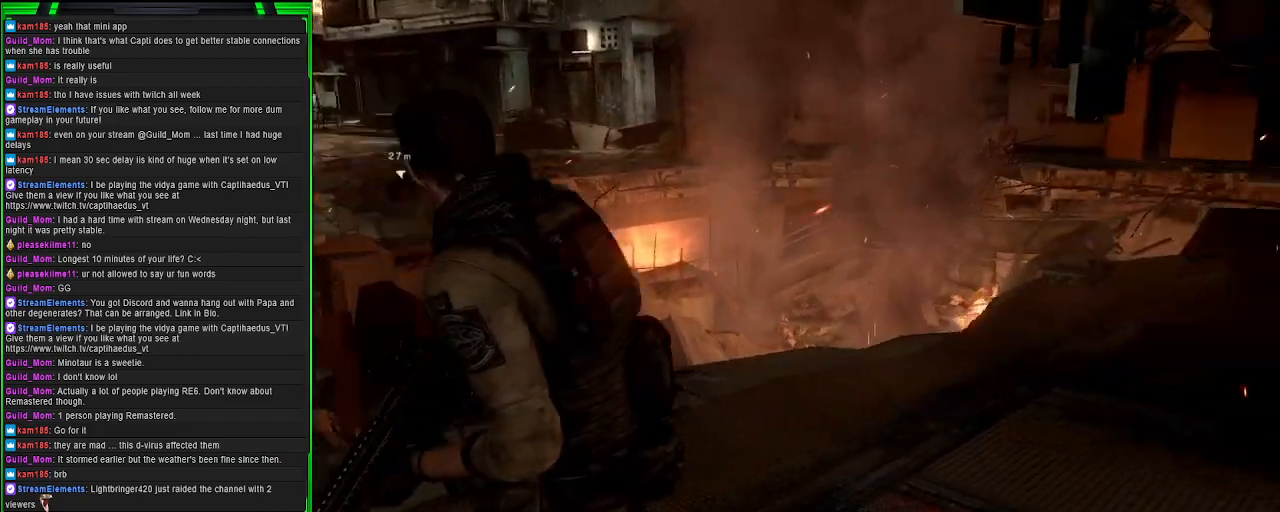
{"buttons": [], "left_stick": "up", "right_stick": "center", "events": [[117, "right_stick", "center"], [167, "left_stick", "up"]]}
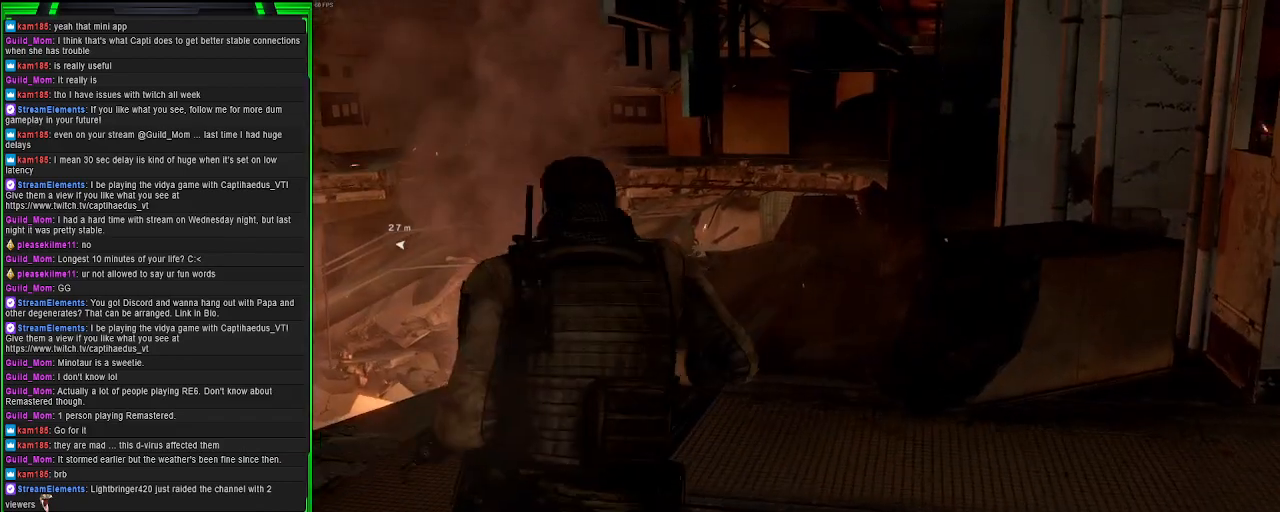
{"buttons": [], "left_stick": "up", "right_stick": "center", "events": []}
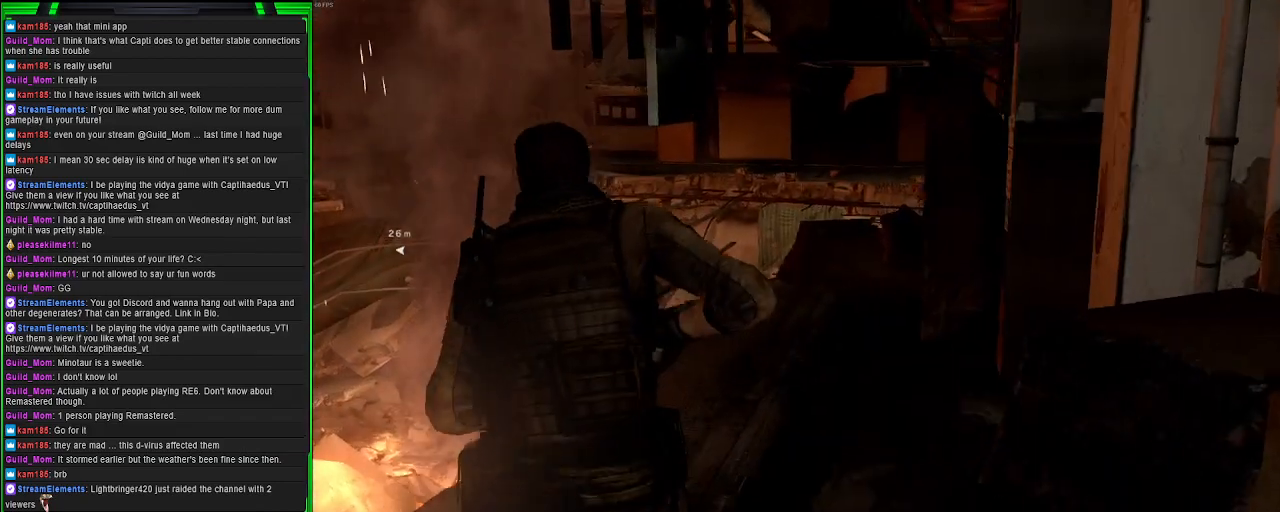
{"buttons": [], "left_stick": "up", "right_stick": "right", "events": [[500, "right_stick", "right"]]}
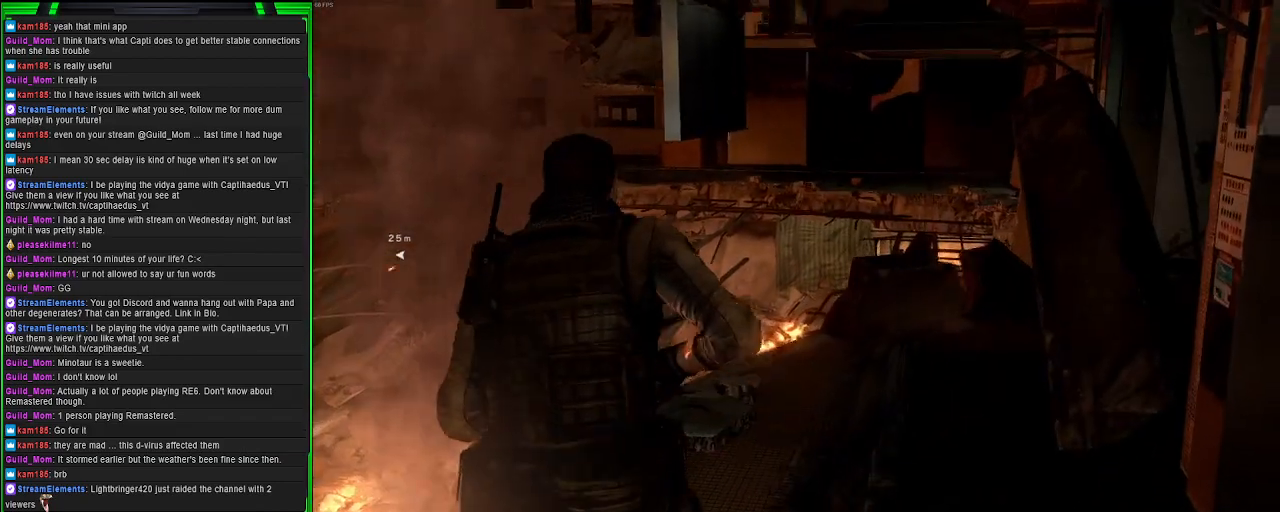
{"buttons": [], "left_stick": "up", "right_stick": "right", "events": []}